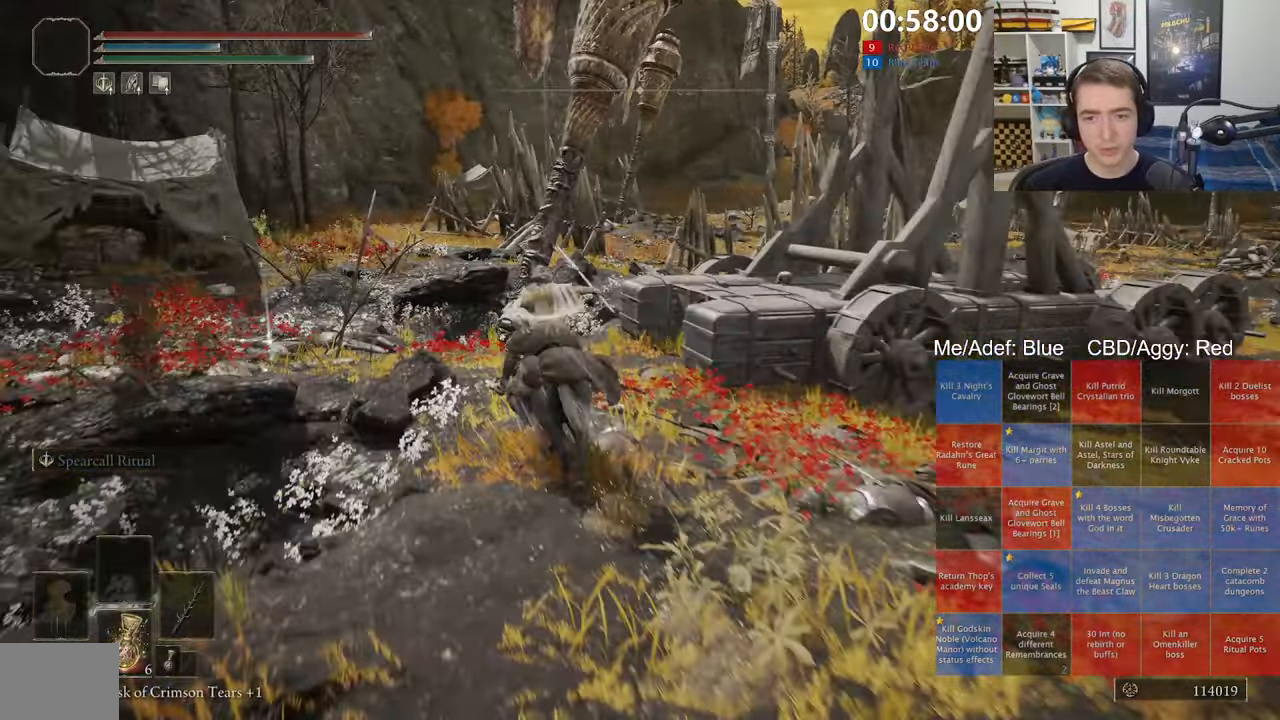
Gameplay with a controller (Xbox layout); each line is a JSON object with the inputs held at the frame after it (dt_ms = milliseconds from this image to that frame). "events" lists button and stick changes between this image and that frame as [ms after this image, input, new state], when the widget could be followed in between.
{"dt_ms": 500, "buttons": [], "left_stick": "up", "right_stick": "center", "events": []}
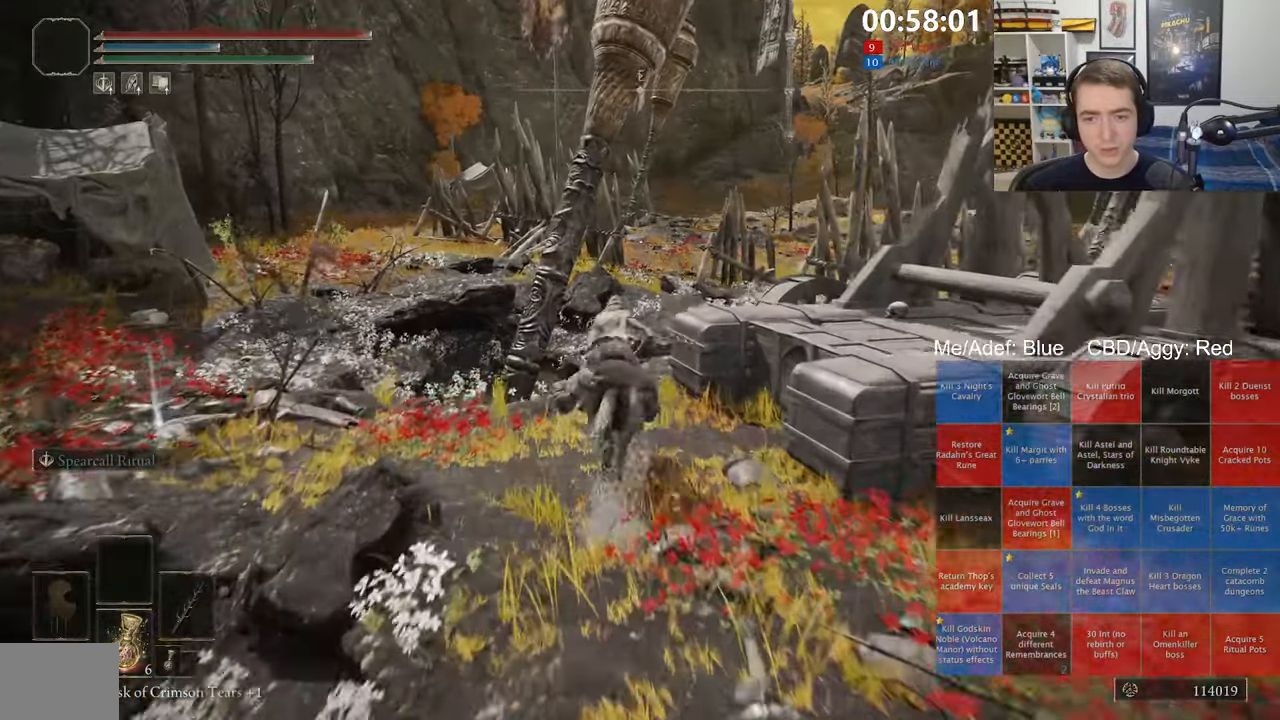
{"dt_ms": 500, "buttons": [], "left_stick": "up", "right_stick": "center", "events": []}
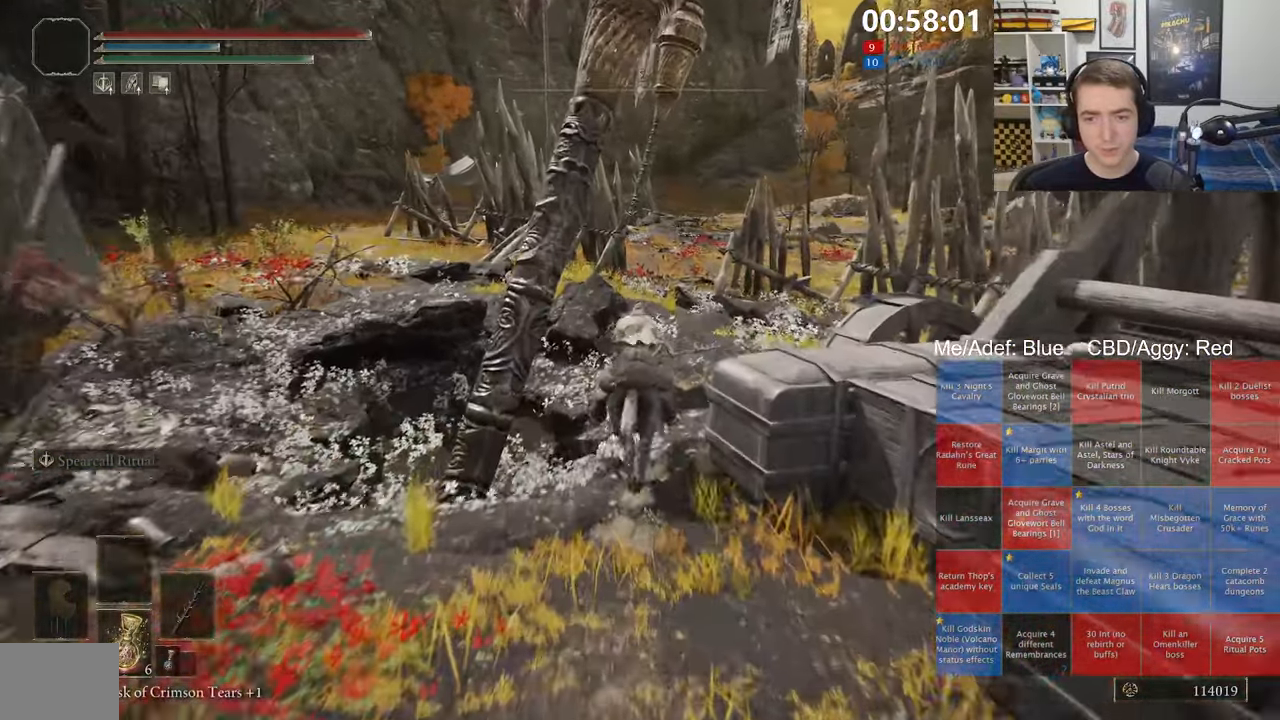
{"dt_ms": 500, "buttons": [], "left_stick": "up", "right_stick": "center", "events": [[150, "B", "down"], [283, "B", "up"]]}
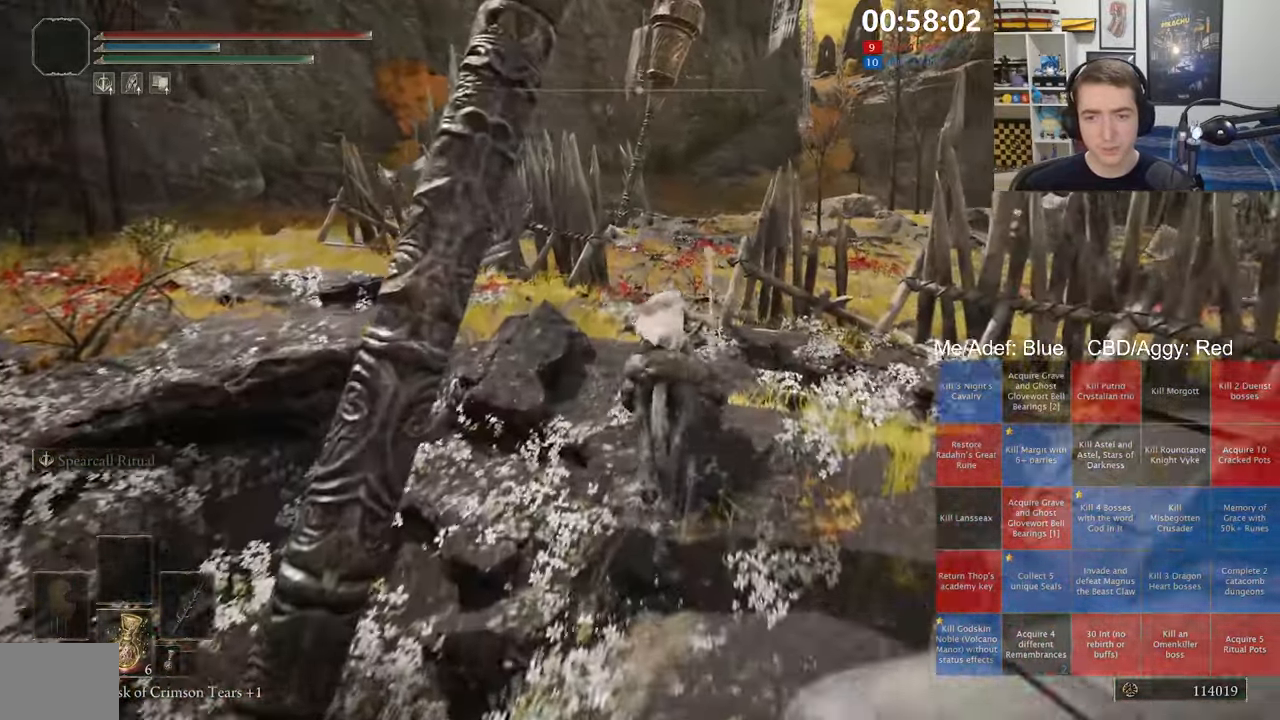
{"dt_ms": 1000, "buttons": ["B"], "left_stick": "up", "right_stick": "center", "events": [[950, "B", "down"]]}
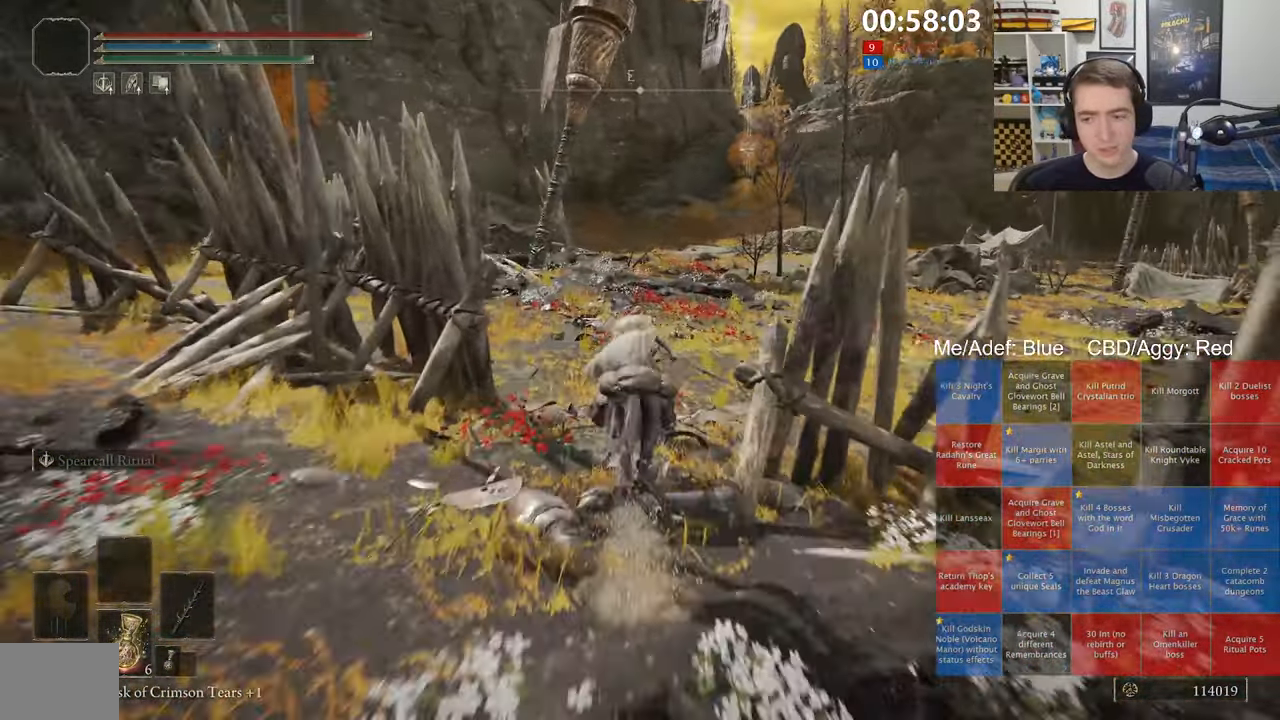
{"dt_ms": 500, "buttons": [], "left_stick": "up", "right_stick": "center", "events": [[67, "B", "up"]]}
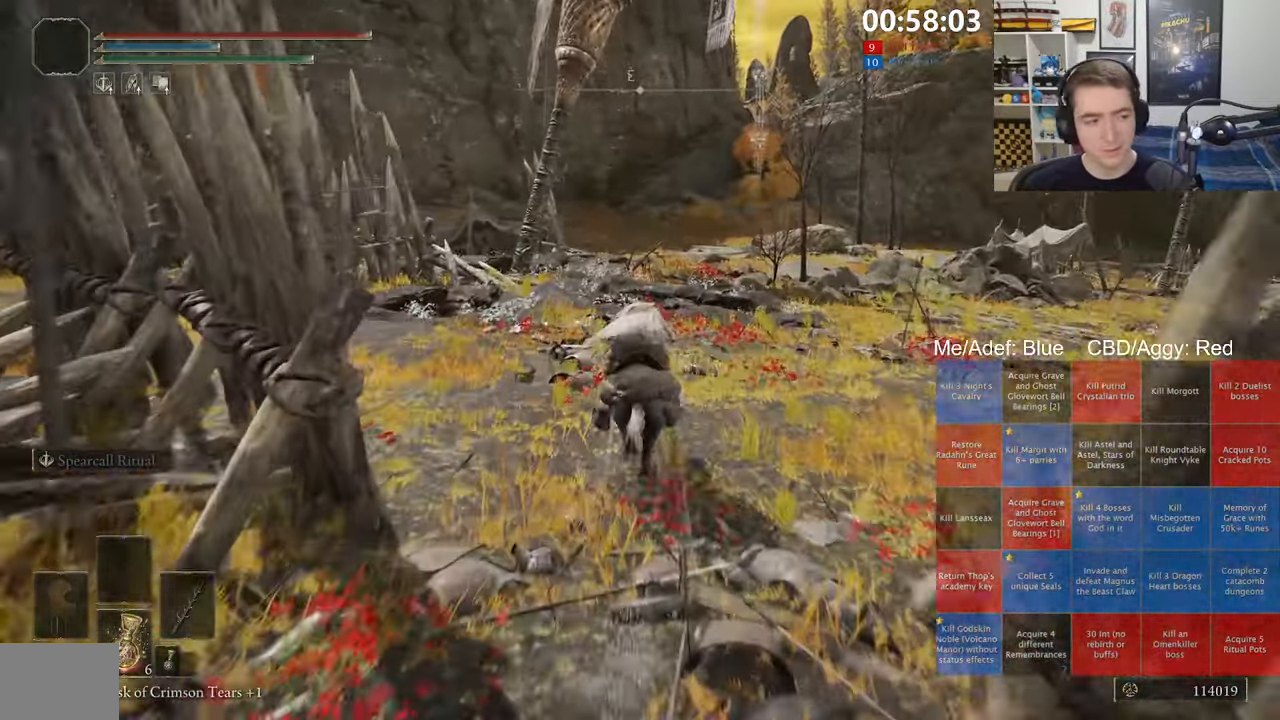
{"dt_ms": 500, "buttons": [], "left_stick": "up", "right_stick": "center", "events": []}
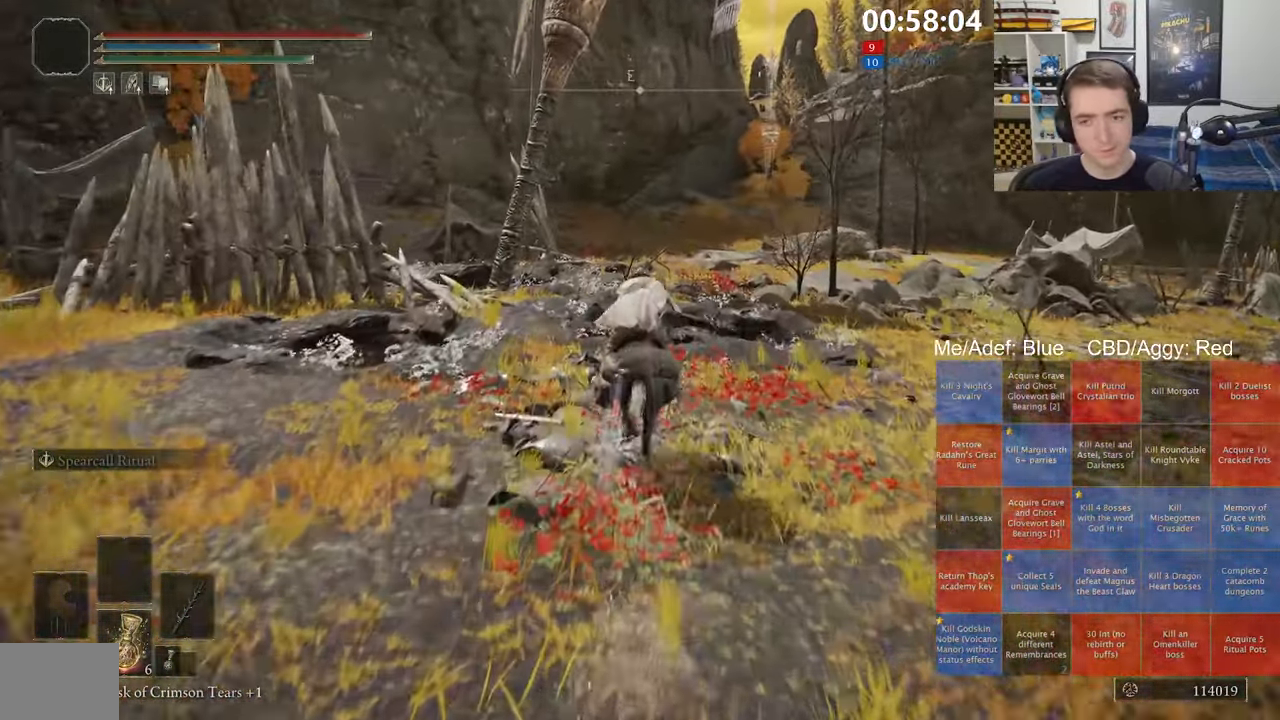
{"dt_ms": 500, "buttons": [], "left_stick": "up", "right_stick": "center", "events": []}
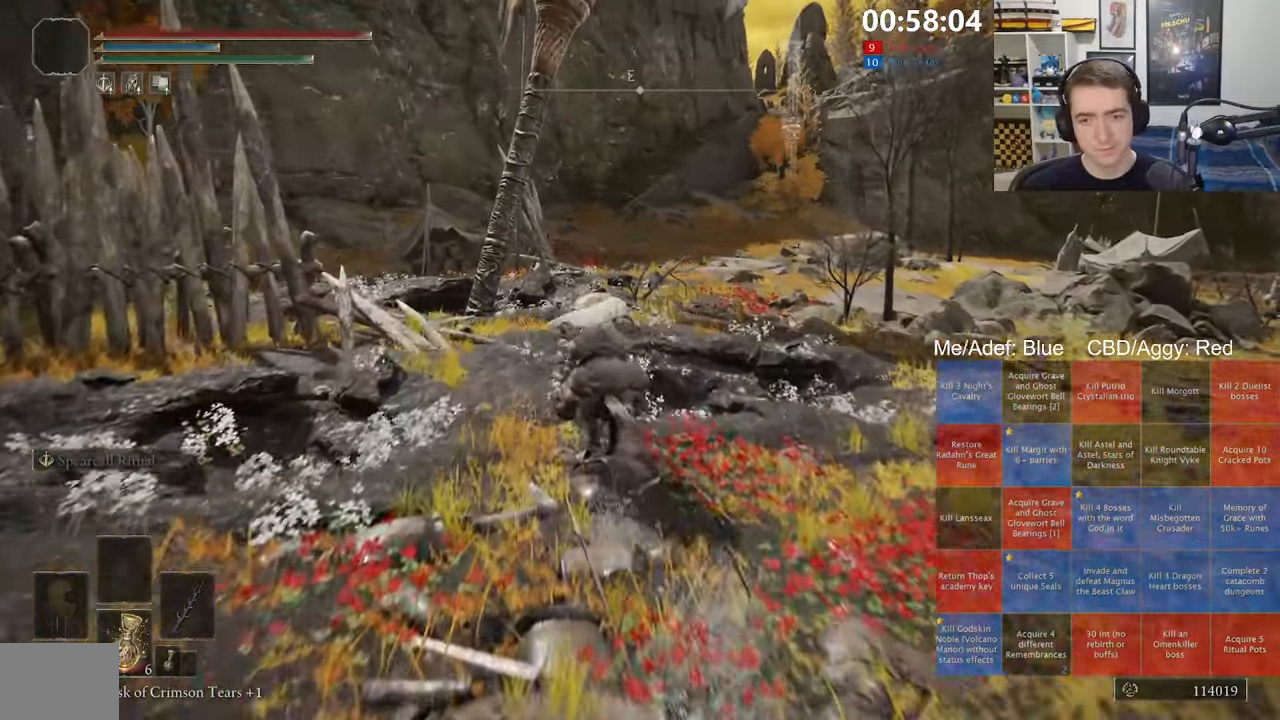
{"dt_ms": 500, "buttons": [], "left_stick": "up", "right_stick": "center", "events": [[84, "B", "down"], [184, "B", "up"]]}
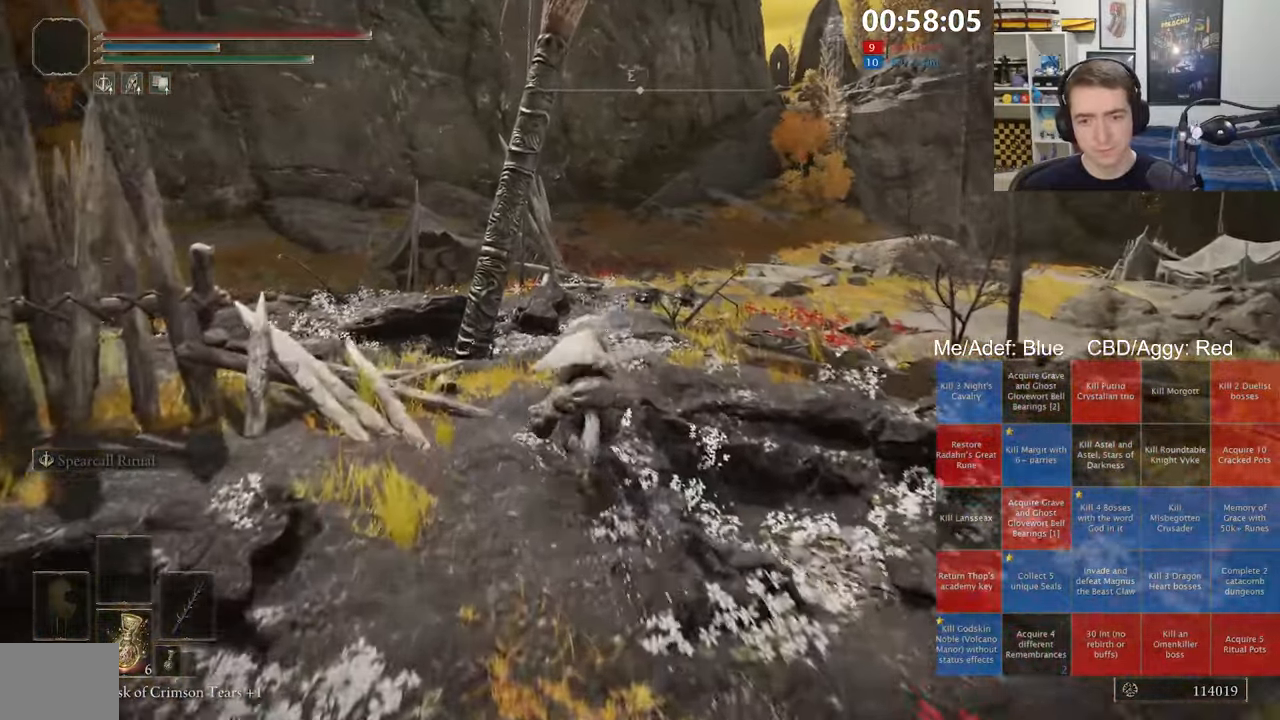
{"dt_ms": 500, "buttons": [], "left_stick": "up", "right_stick": "center", "events": []}
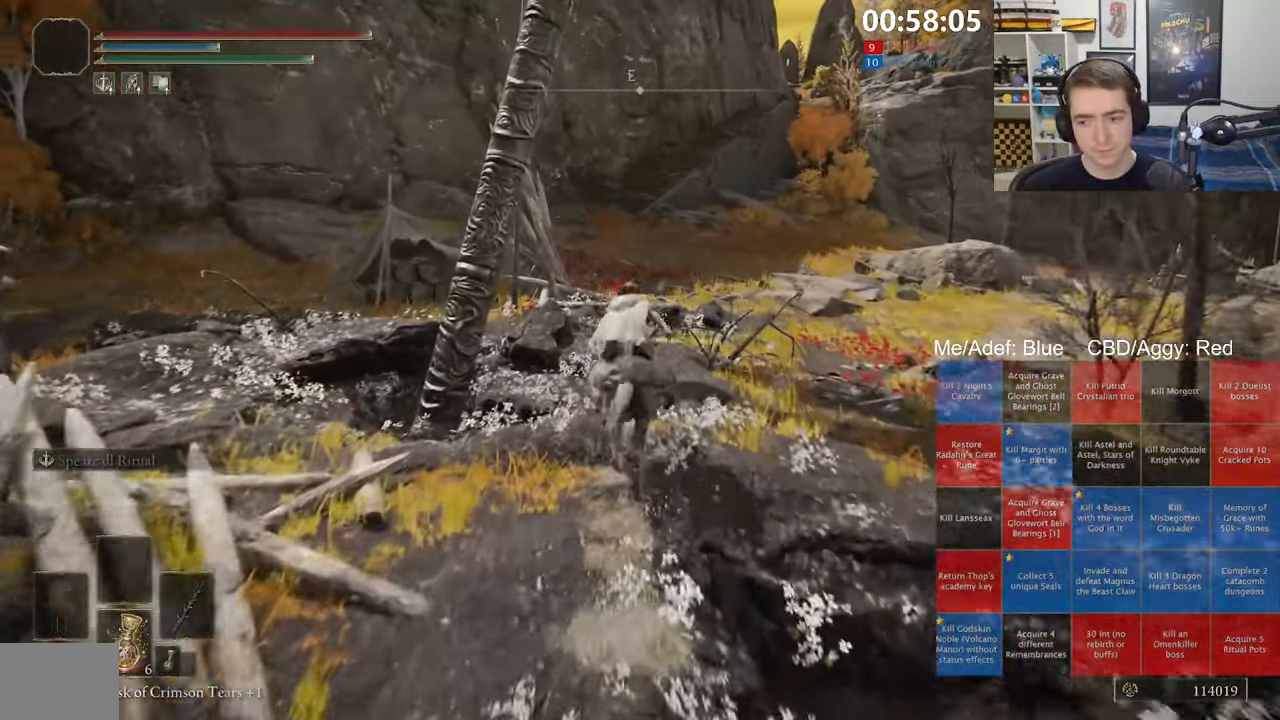
{"dt_ms": 500, "buttons": ["B"], "left_stick": "up", "right_stick": "center", "events": [[500, "B", "down"]]}
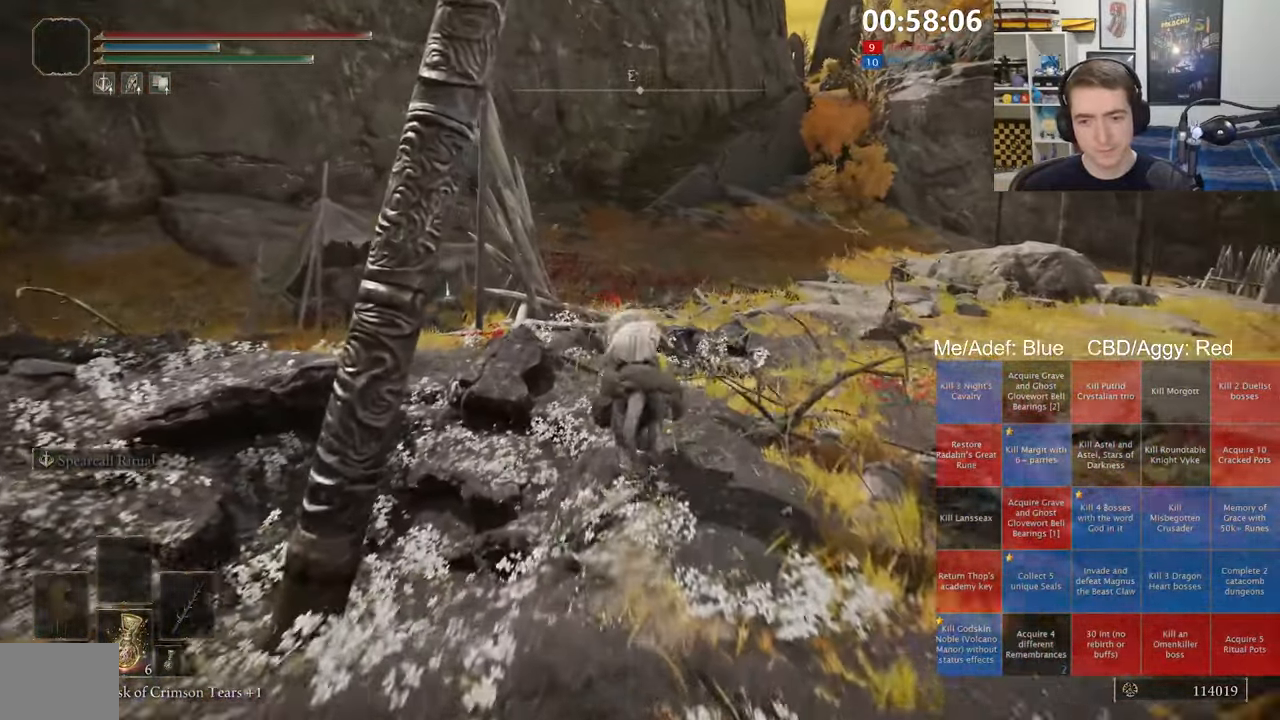
{"dt_ms": 500, "buttons": [], "left_stick": "up", "right_stick": "center", "events": [[117, "B", "up"]]}
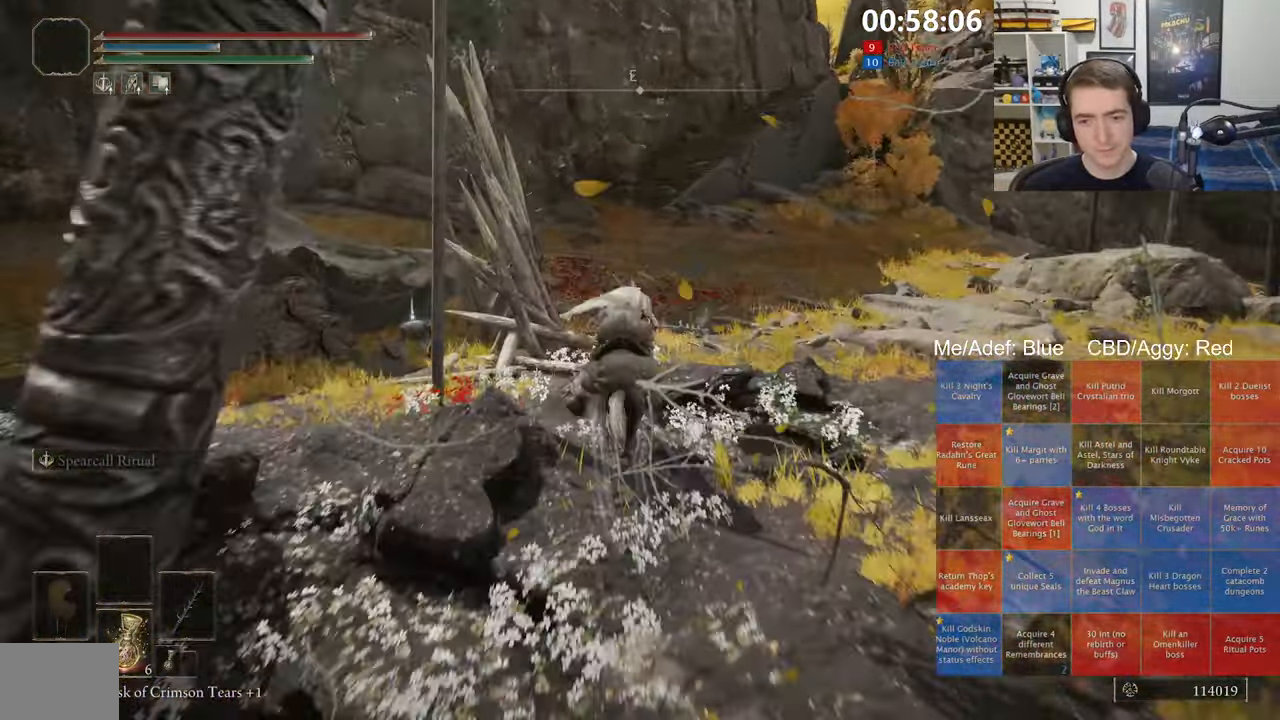
{"dt_ms": 500, "buttons": [], "left_stick": "up", "right_stick": "center", "events": [[234, "right_stick", "up-right"], [300, "right_stick", "center"]]}
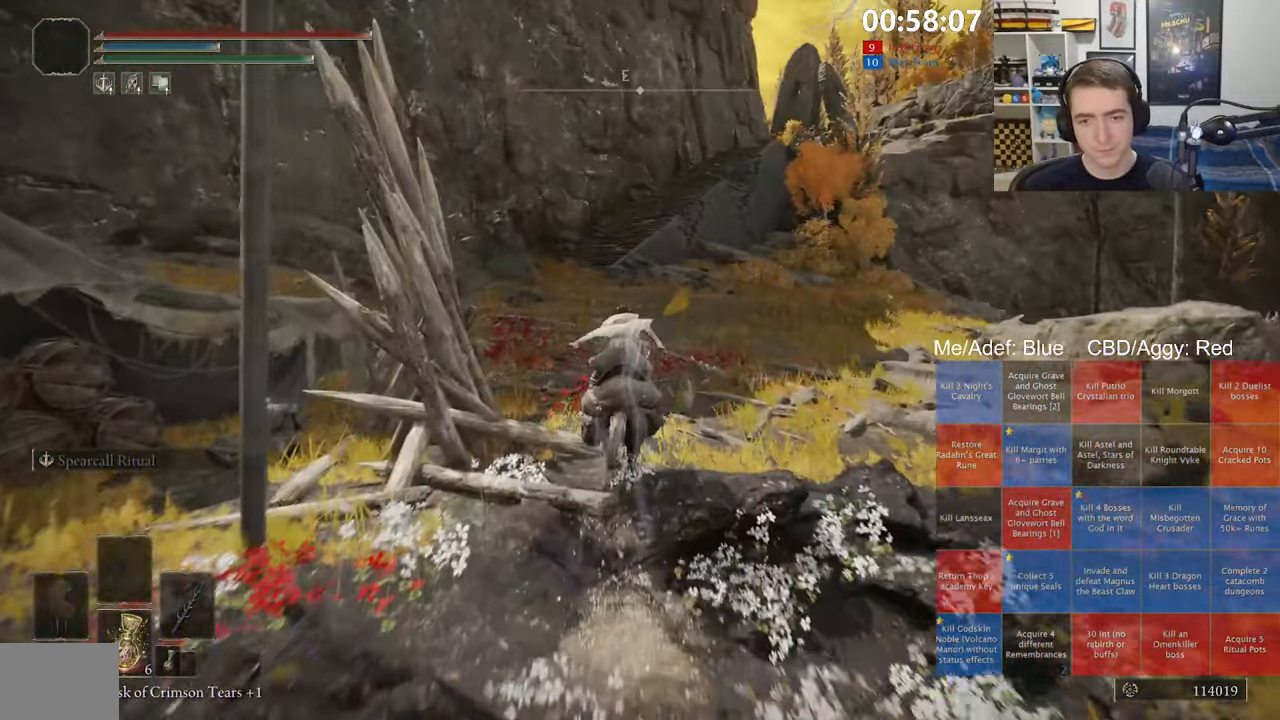
{"dt_ms": 500, "buttons": [], "left_stick": "up", "right_stick": "center", "events": [[384, "B", "down"], [500, "B", "up"]]}
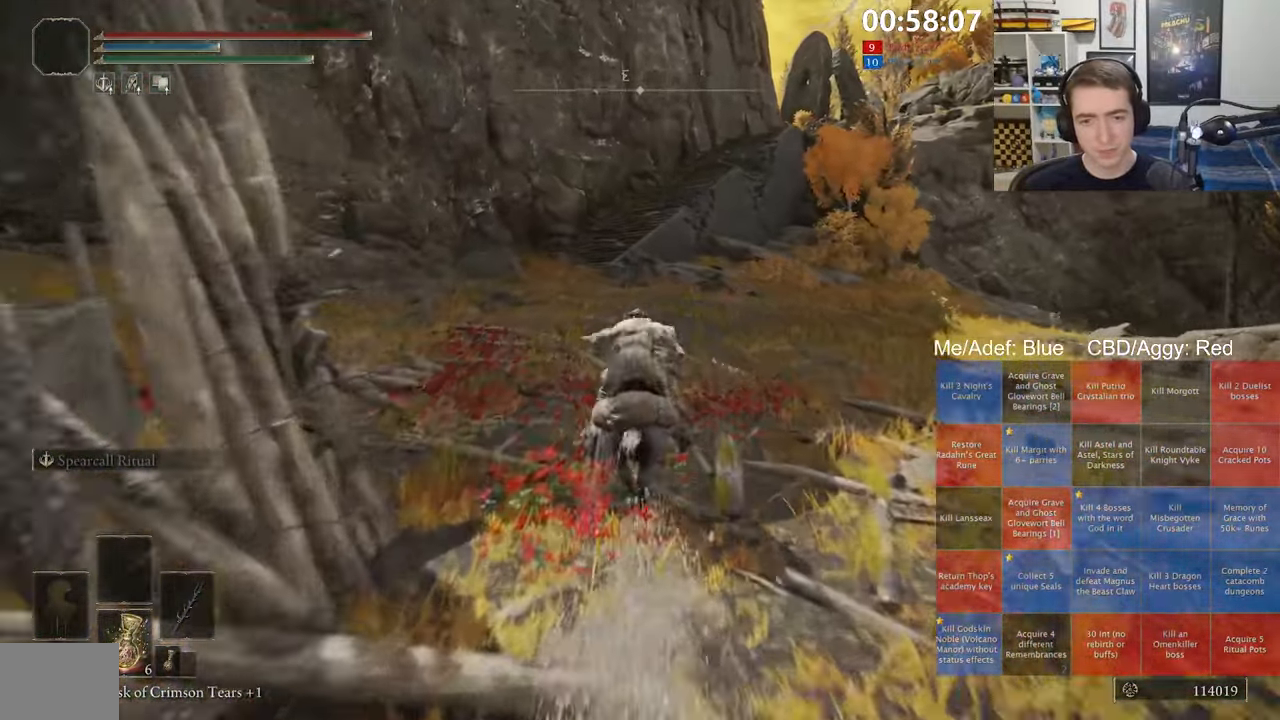
{"dt_ms": 500, "buttons": [], "left_stick": "up", "right_stick": "center", "events": []}
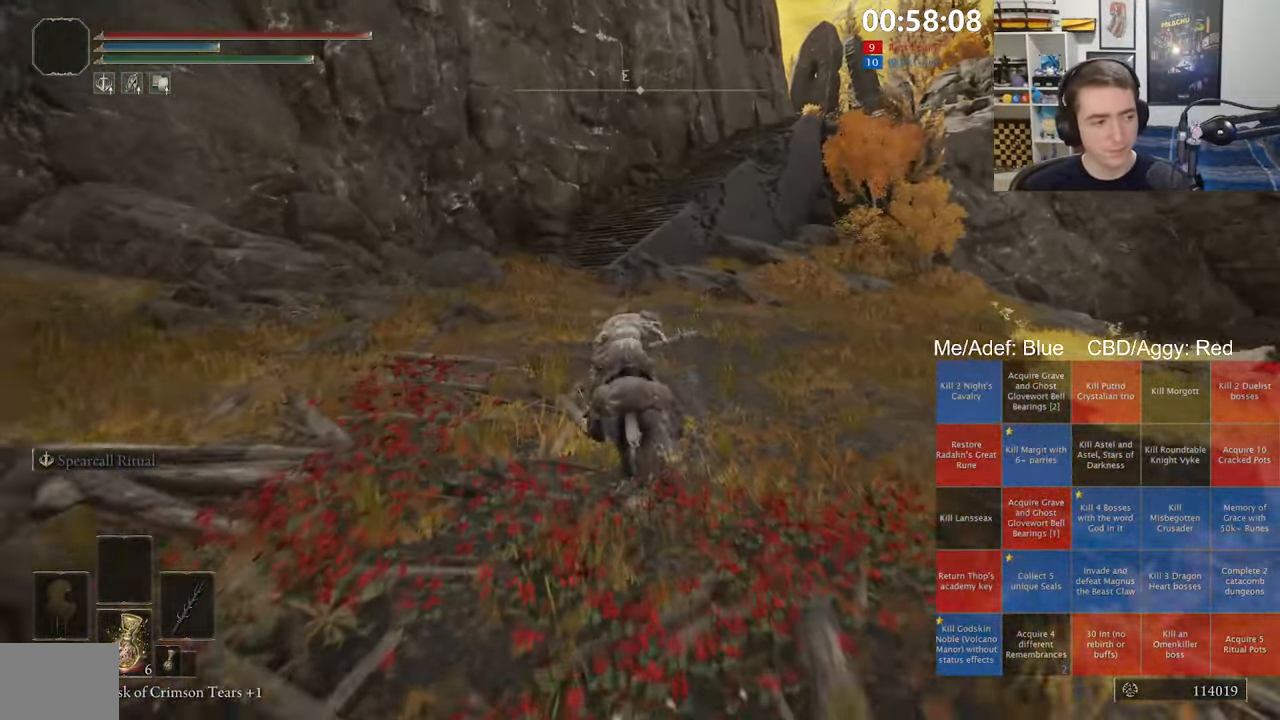
{"dt_ms": 500, "buttons": [], "left_stick": "up", "right_stick": "center", "events": []}
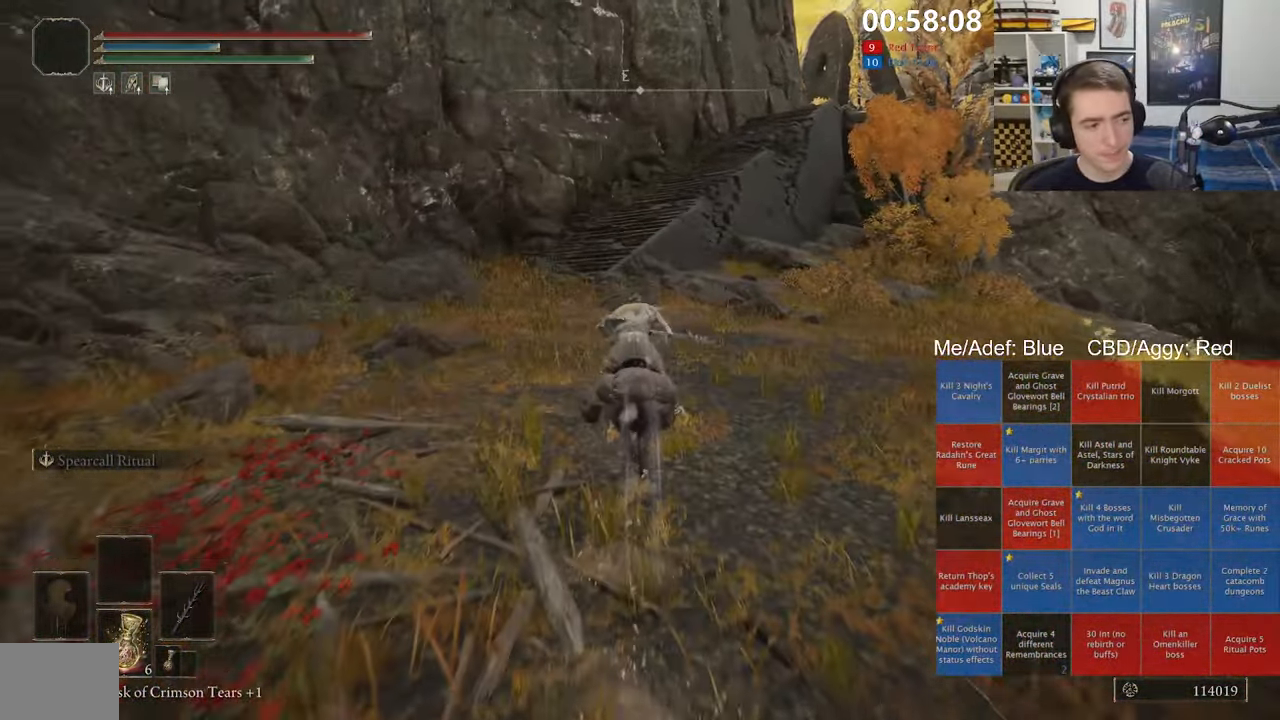
{"dt_ms": 500, "buttons": [], "left_stick": "up", "right_stick": "center", "events": [[300, "B", "down"], [400, "B", "up"]]}
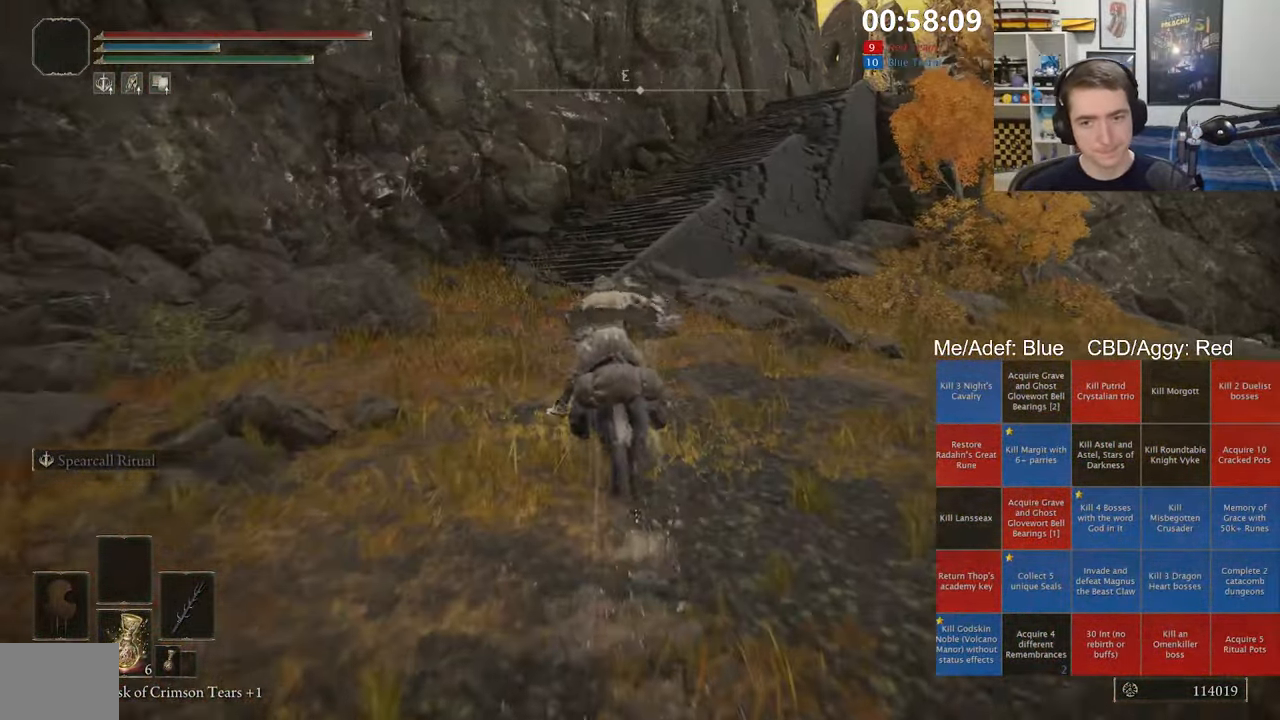
{"dt_ms": 500, "buttons": [], "left_stick": "up", "right_stick": "center", "events": []}
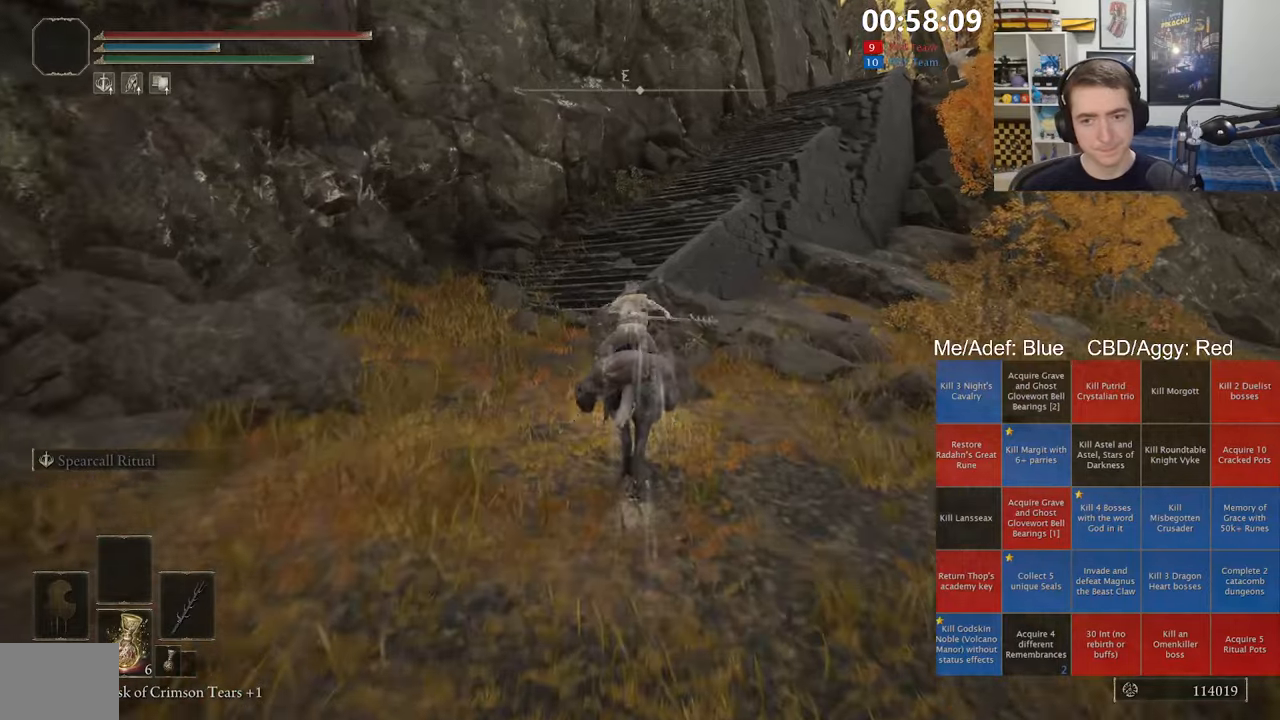
{"dt_ms": 500, "buttons": [], "left_stick": "up", "right_stick": "center", "events": []}
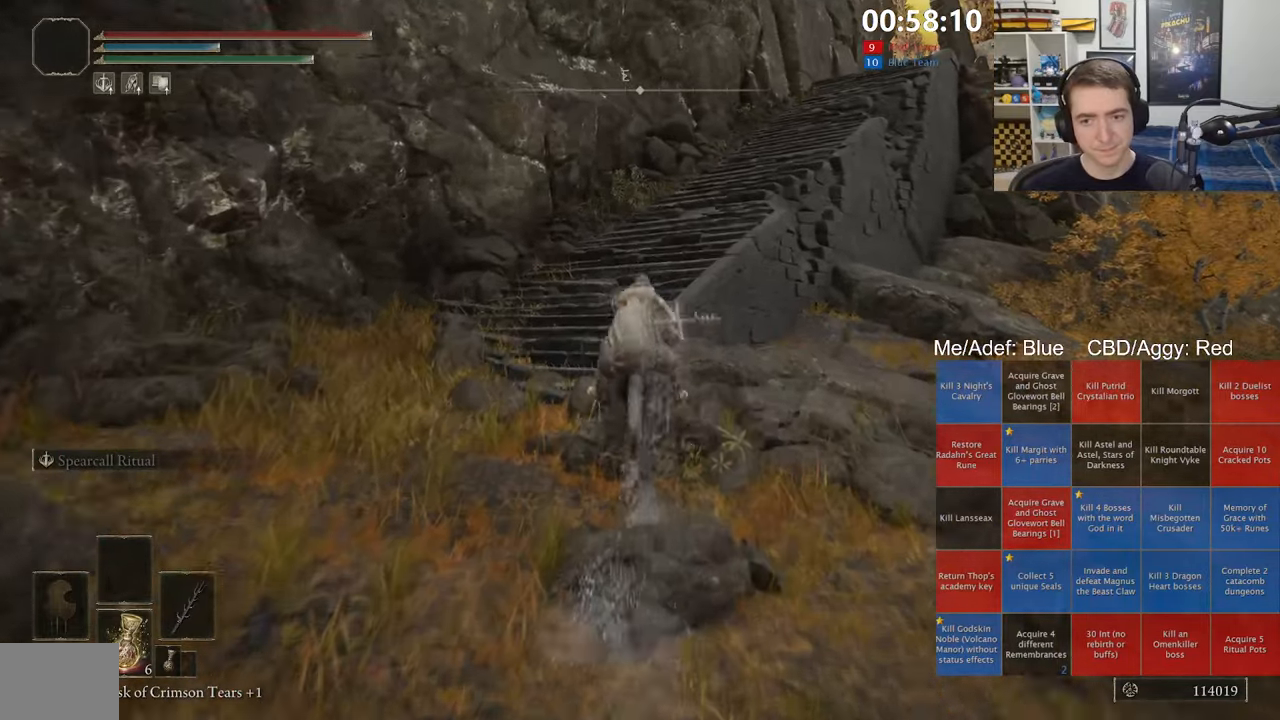
{"dt_ms": 500, "buttons": [], "left_stick": "up", "right_stick": "center", "events": [[16, "A", "down"], [133, "A", "up"], [300, "right_stick", "right"], [383, "right_stick", "center"]]}
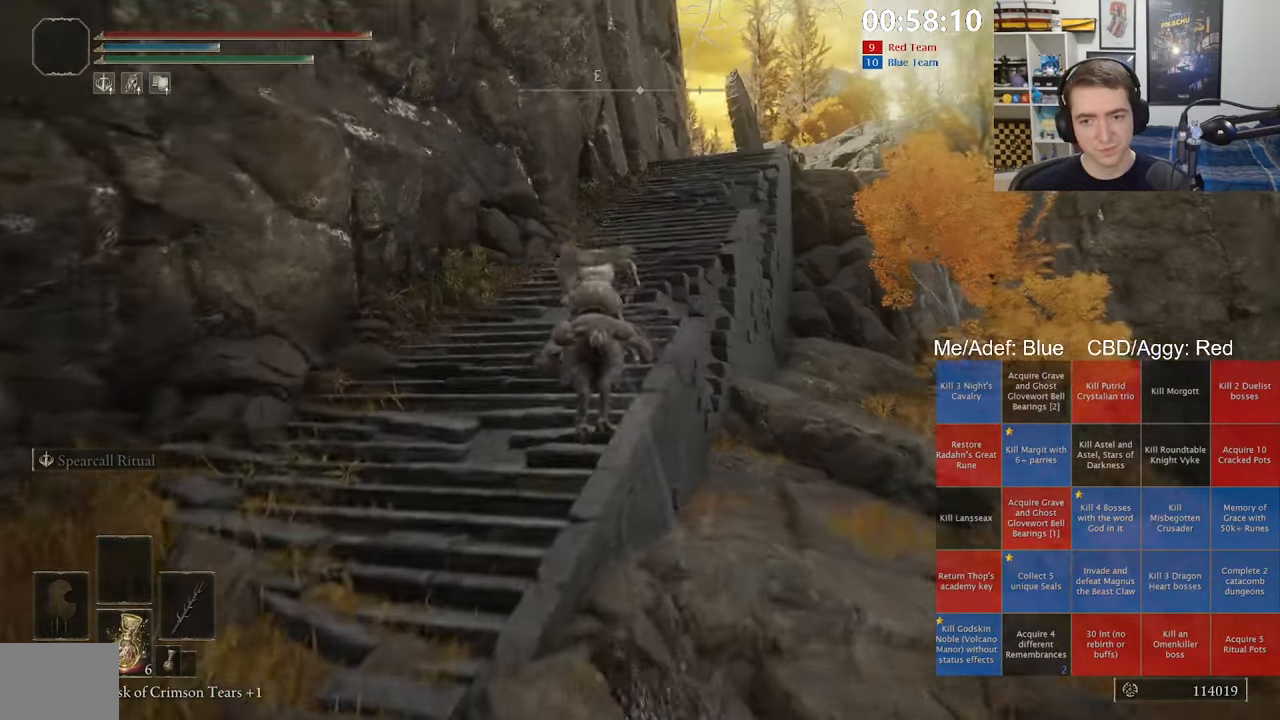
{"dt_ms": 500, "buttons": [], "left_stick": "up", "right_stick": "center", "events": [[116, "B", "down"], [200, "B", "up"], [300, "B", "down"], [400, "B", "up"]]}
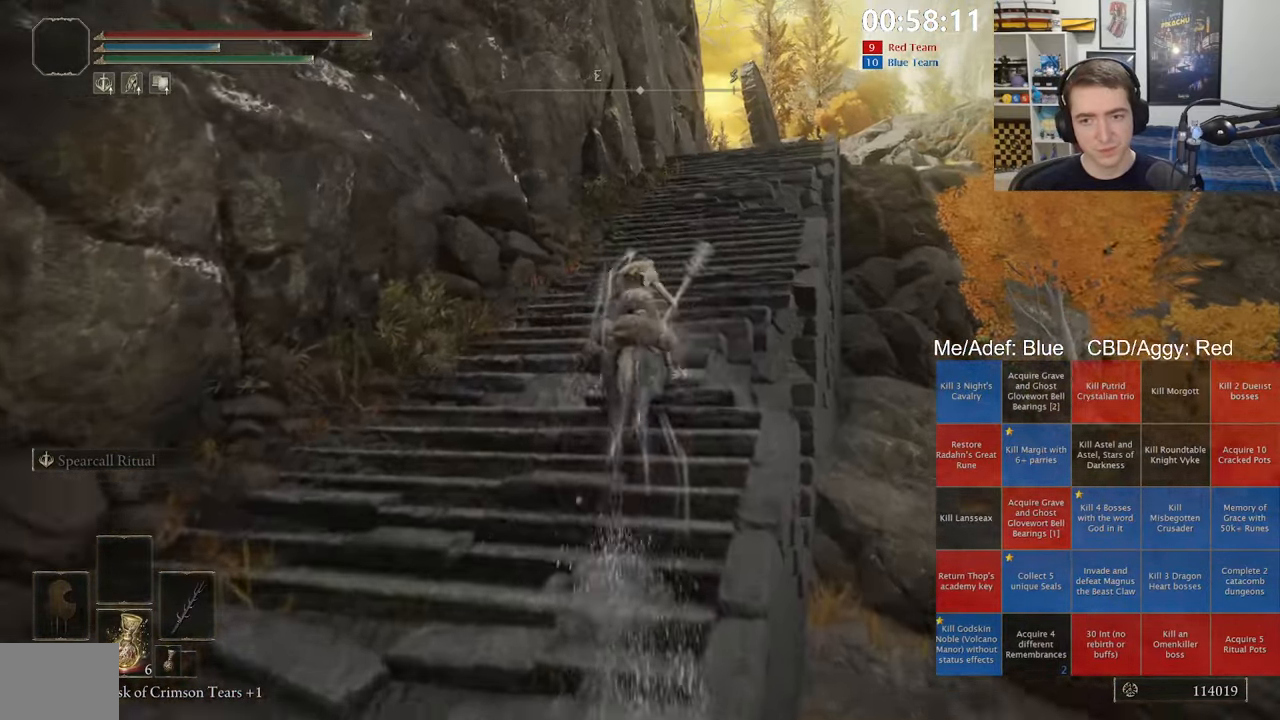
{"dt_ms": 500, "buttons": [], "left_stick": "up", "right_stick": "center", "events": []}
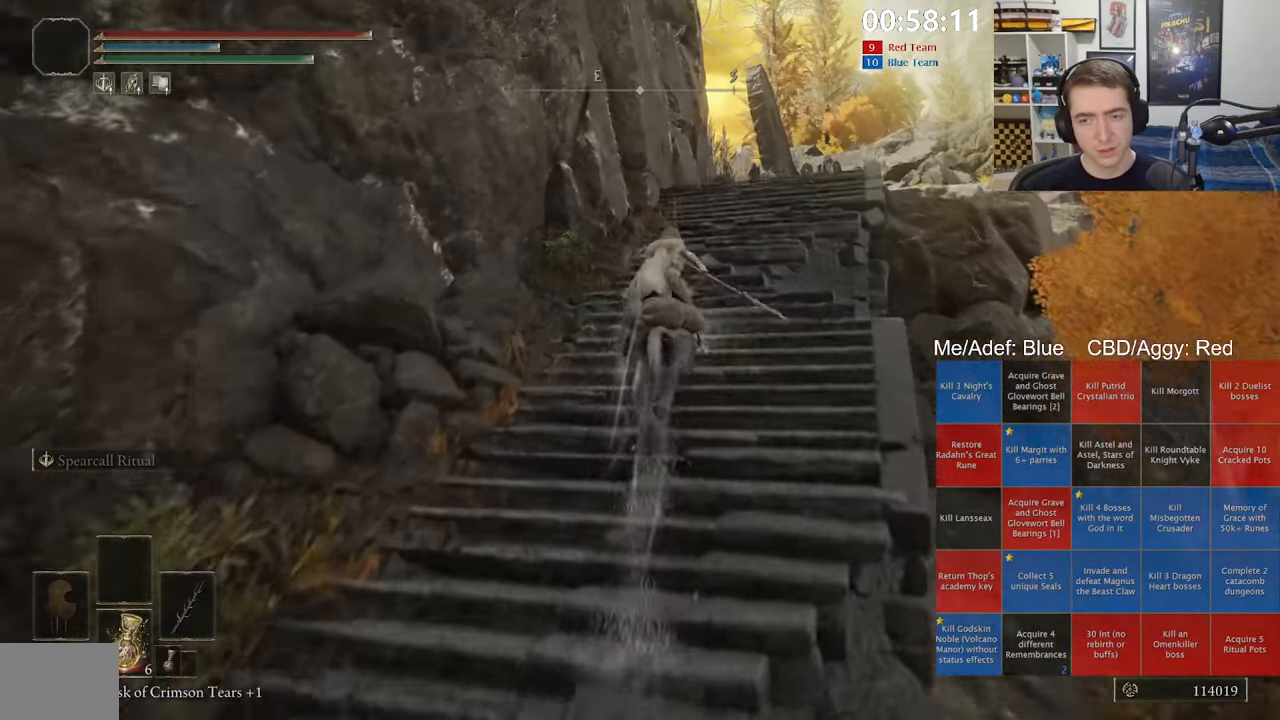
{"dt_ms": 500, "buttons": [], "left_stick": "up", "right_stick": "center", "events": []}
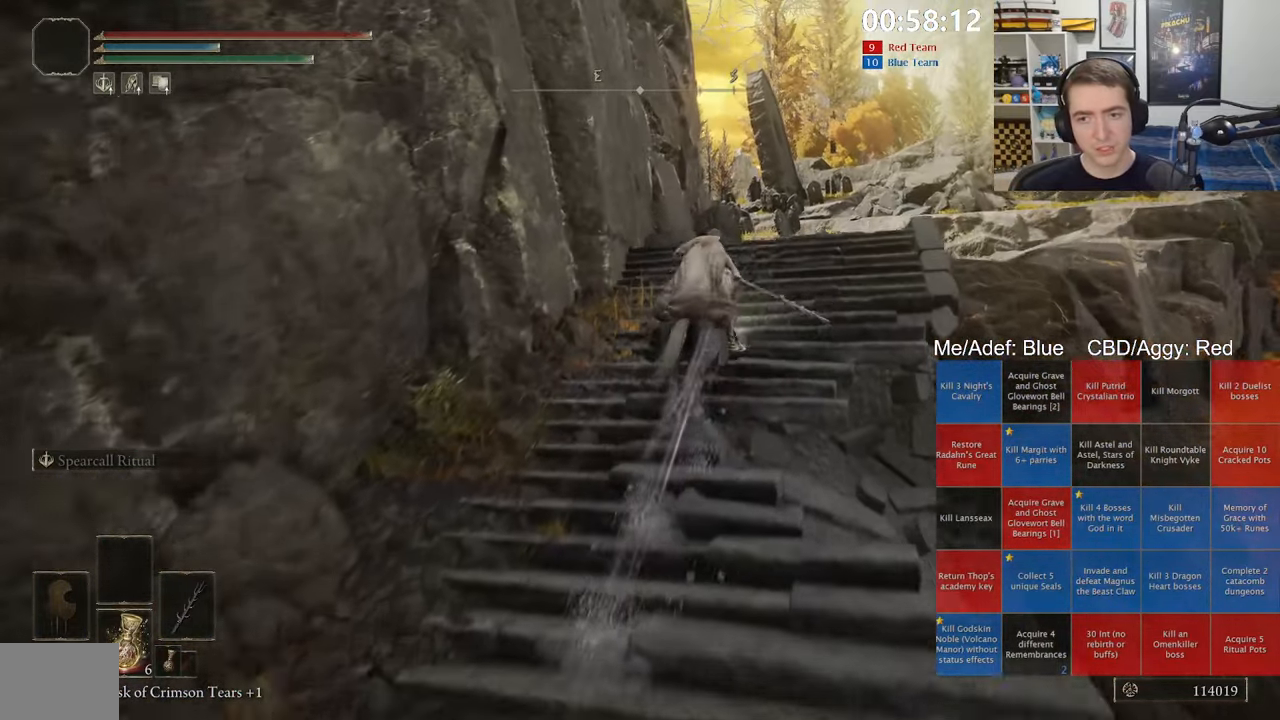
{"dt_ms": 500, "buttons": [], "left_stick": "up", "right_stick": "center", "events": [[133, "B", "down"], [216, "B", "up"]]}
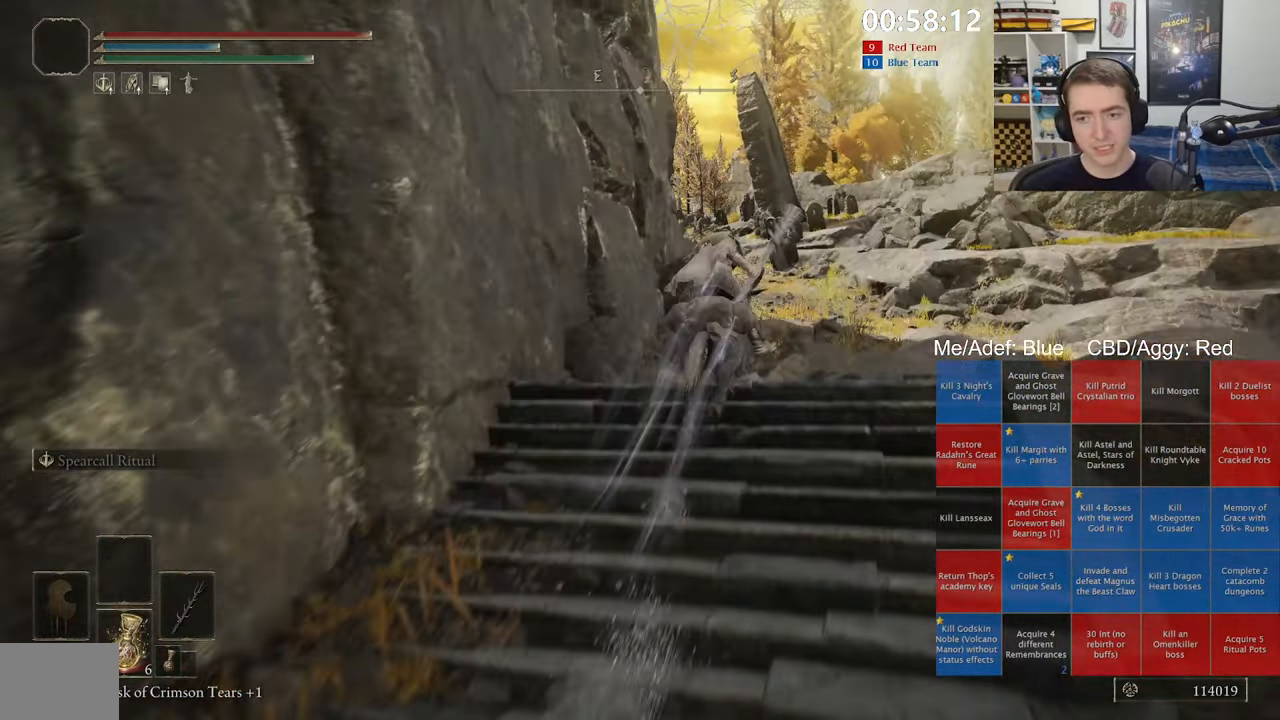
{"dt_ms": 500, "buttons": [], "left_stick": "up", "right_stick": "center", "events": []}
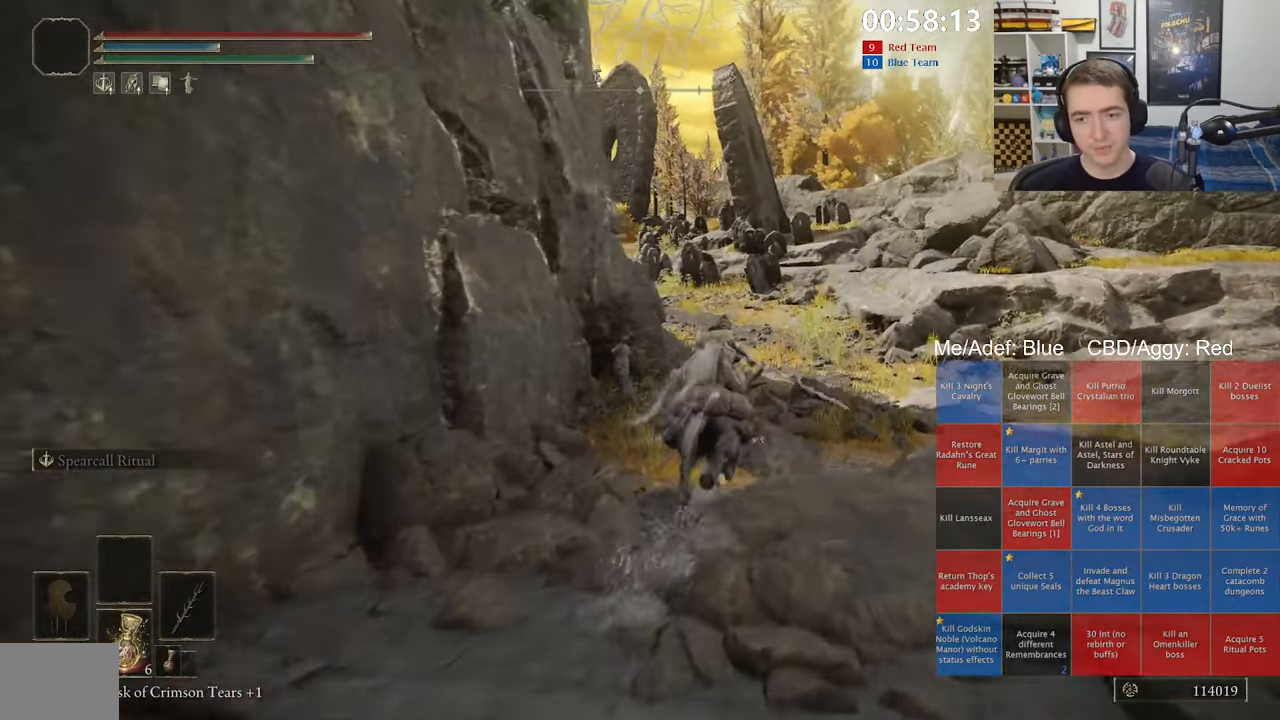
{"dt_ms": 500, "buttons": [], "left_stick": "up", "right_stick": "center", "events": [[216, "right_stick", "left"], [316, "right_stick", "center"]]}
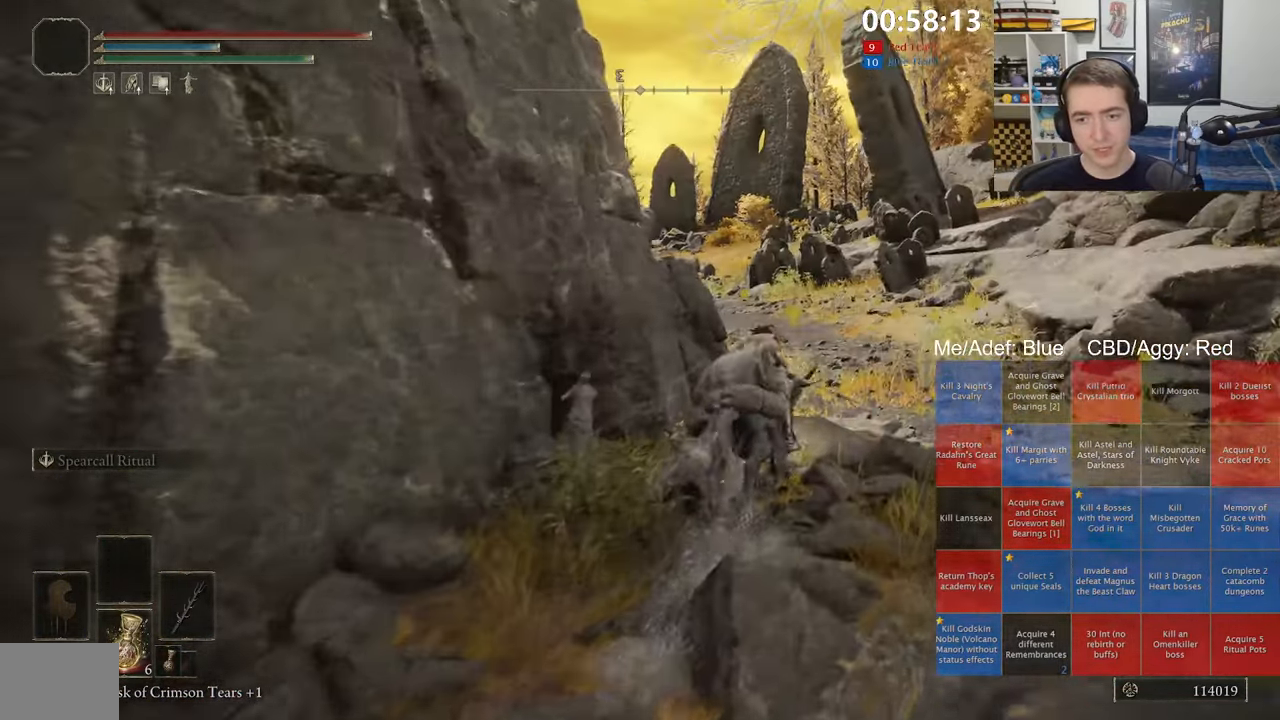
{"dt_ms": 500, "buttons": [], "left_stick": "up", "right_stick": "center", "events": [[200, "B", "down"], [333, "B", "up"]]}
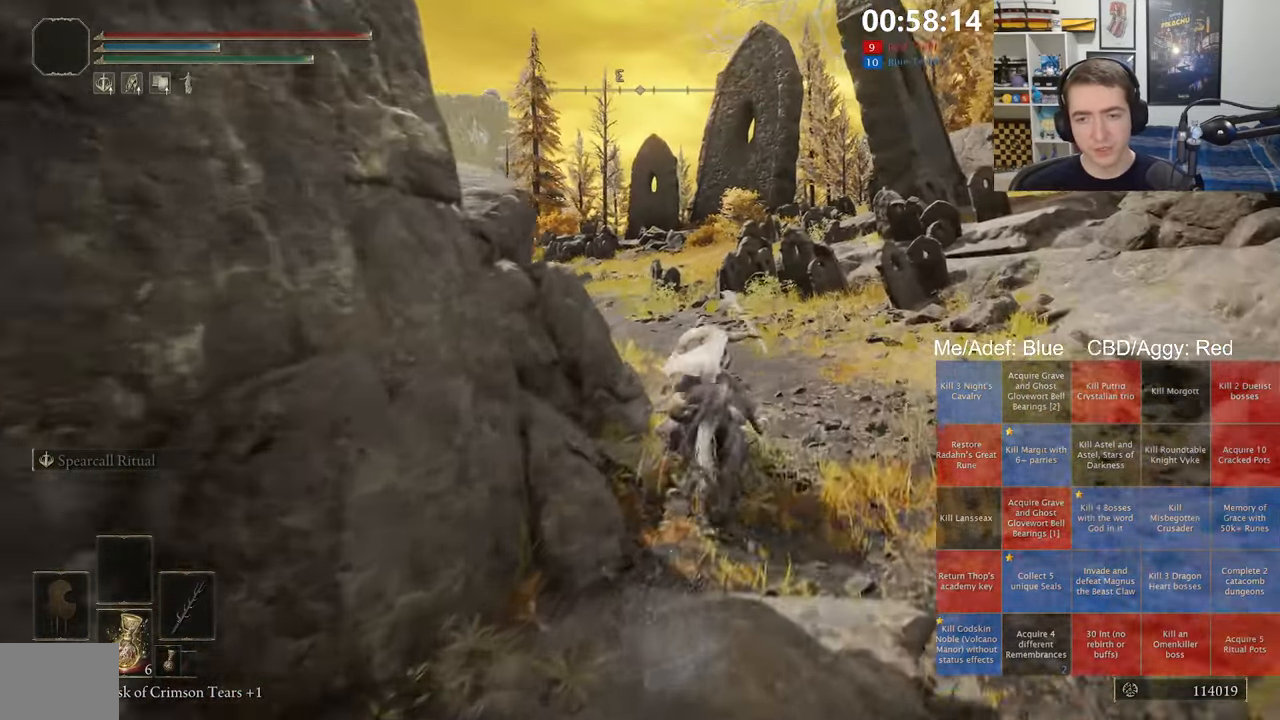
{"dt_ms": 500, "buttons": [], "left_stick": "up", "right_stick": "down-left", "events": [[500, "right_stick", "down-left"]]}
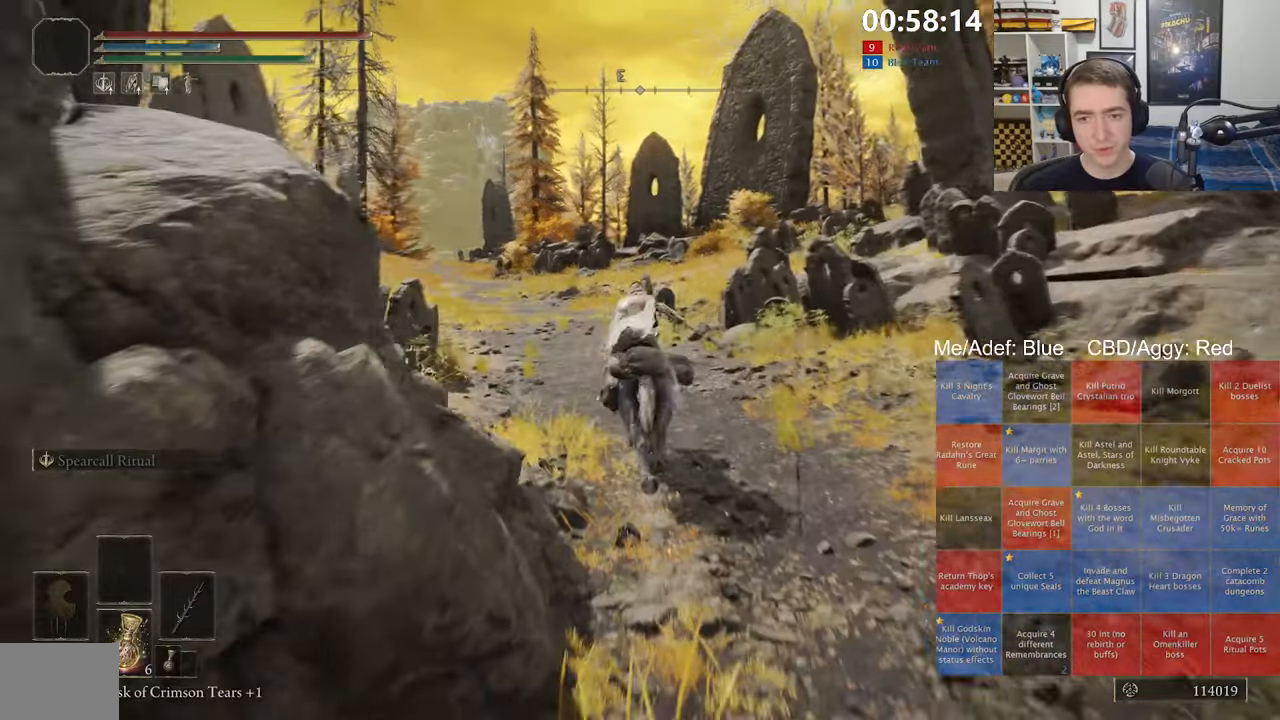
{"dt_ms": 500, "buttons": [], "left_stick": "up", "right_stick": "center", "events": [[117, "right_stick", "center"]]}
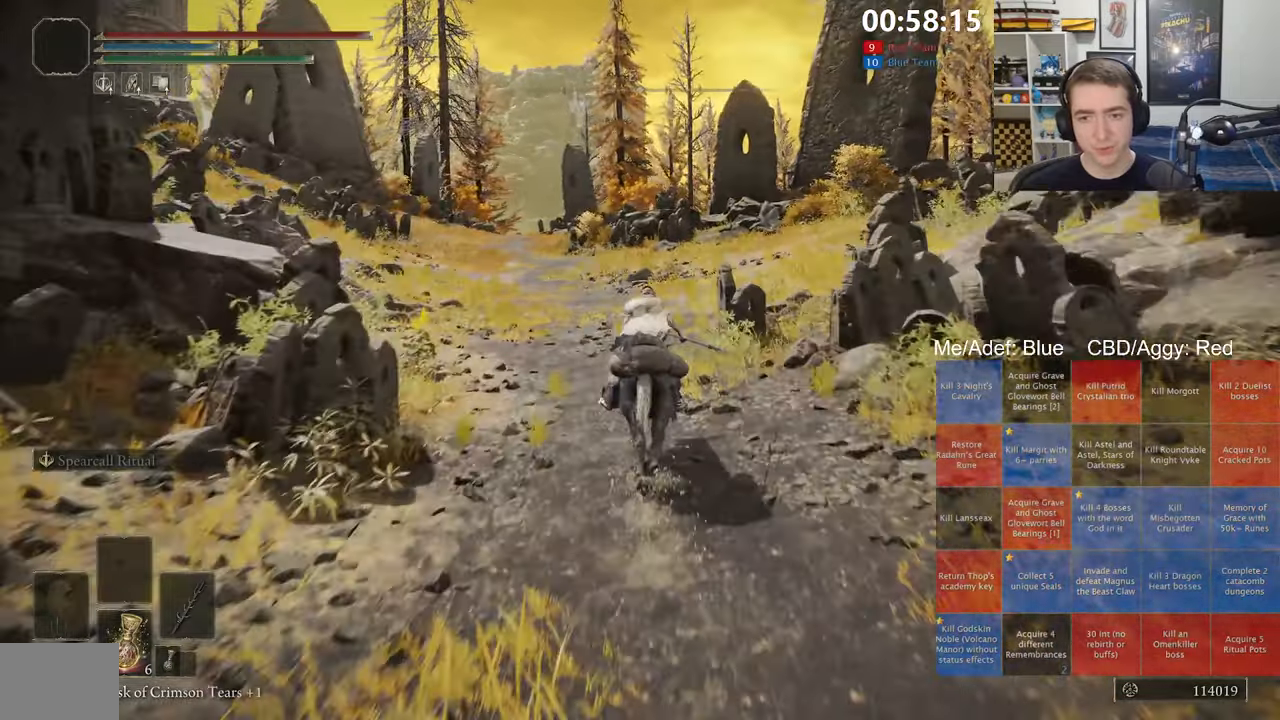
{"dt_ms": 500, "buttons": [], "left_stick": "up", "right_stick": "center", "events": [[217, "B", "down"], [350, "B", "up"]]}
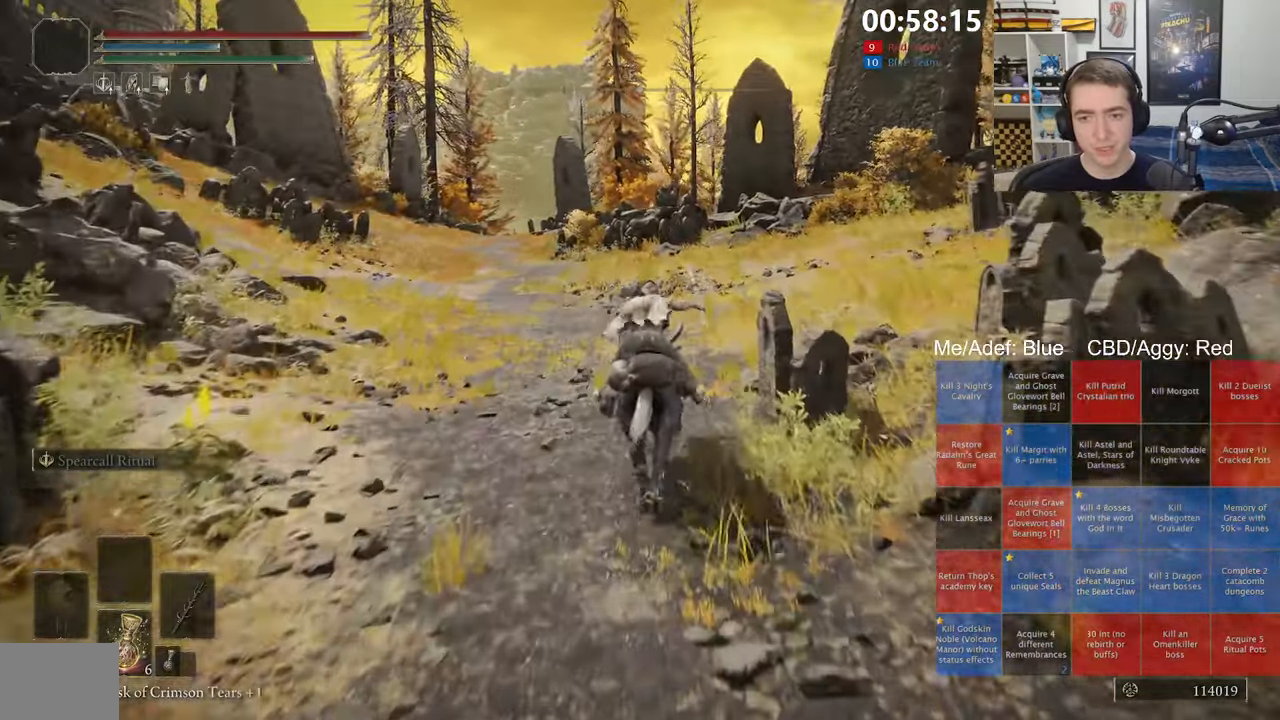
{"dt_ms": 500, "buttons": [], "left_stick": "up", "right_stick": "center", "events": []}
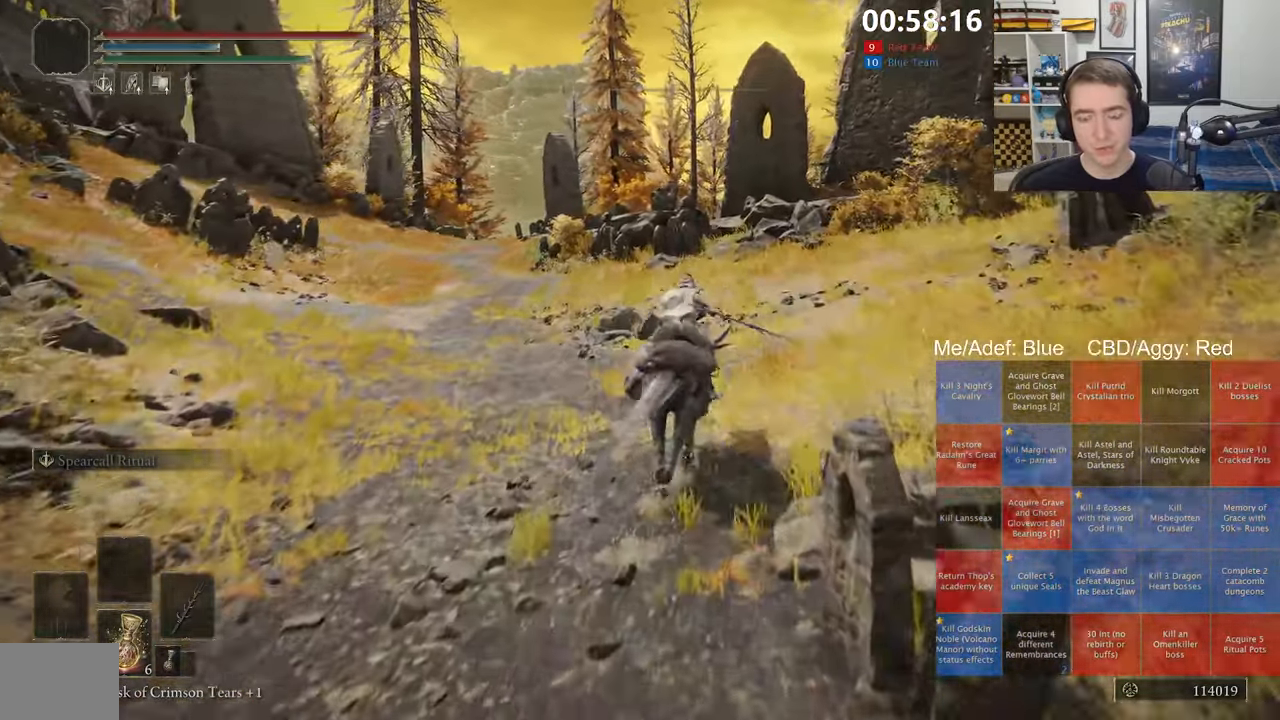
{"dt_ms": 500, "buttons": [], "left_stick": "up", "right_stick": "center", "events": []}